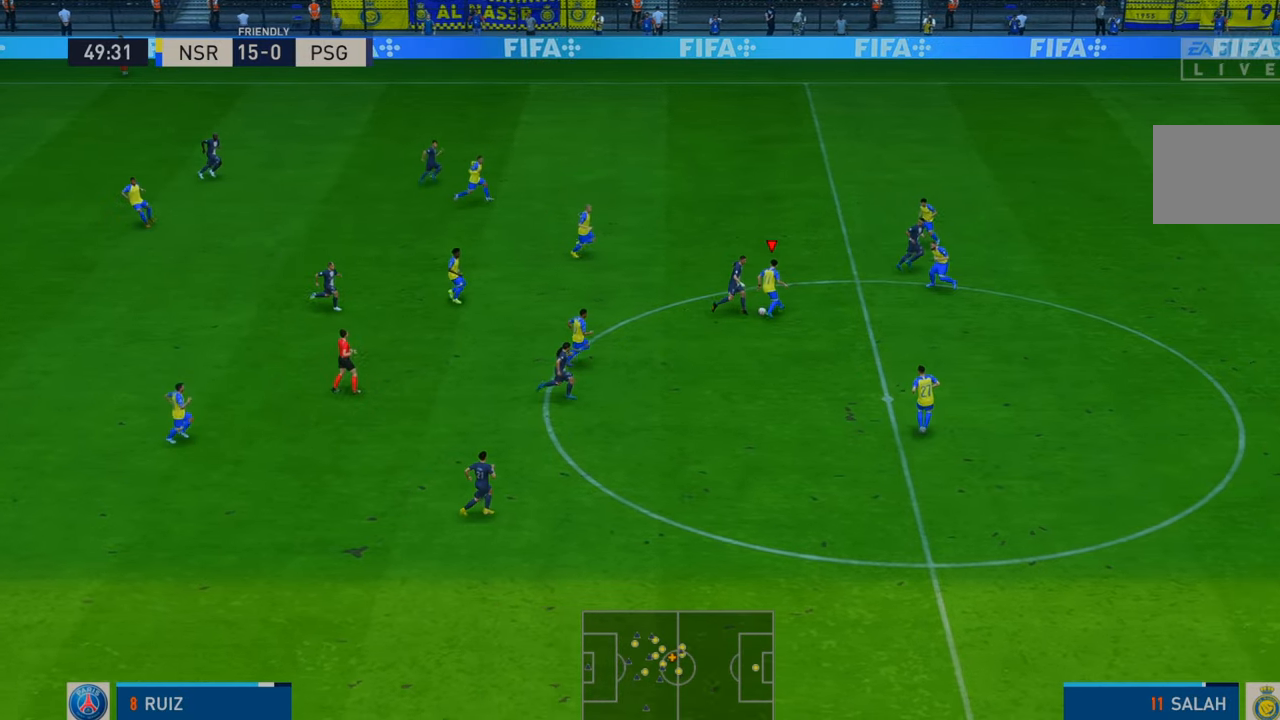
Gameplay with a controller (Xbox layout); each line is a JSON object with the inputs held at the frame after it. "events" lists button and stick changes between this image and that frame as [ms after this image, input, new state], when the widget could be followed in between. Not read: L3 R3.
{"buttons": ["R2"], "left_stick": "up-left", "right_stick": "center", "events": [[67, "left_stick", "up-left"]]}
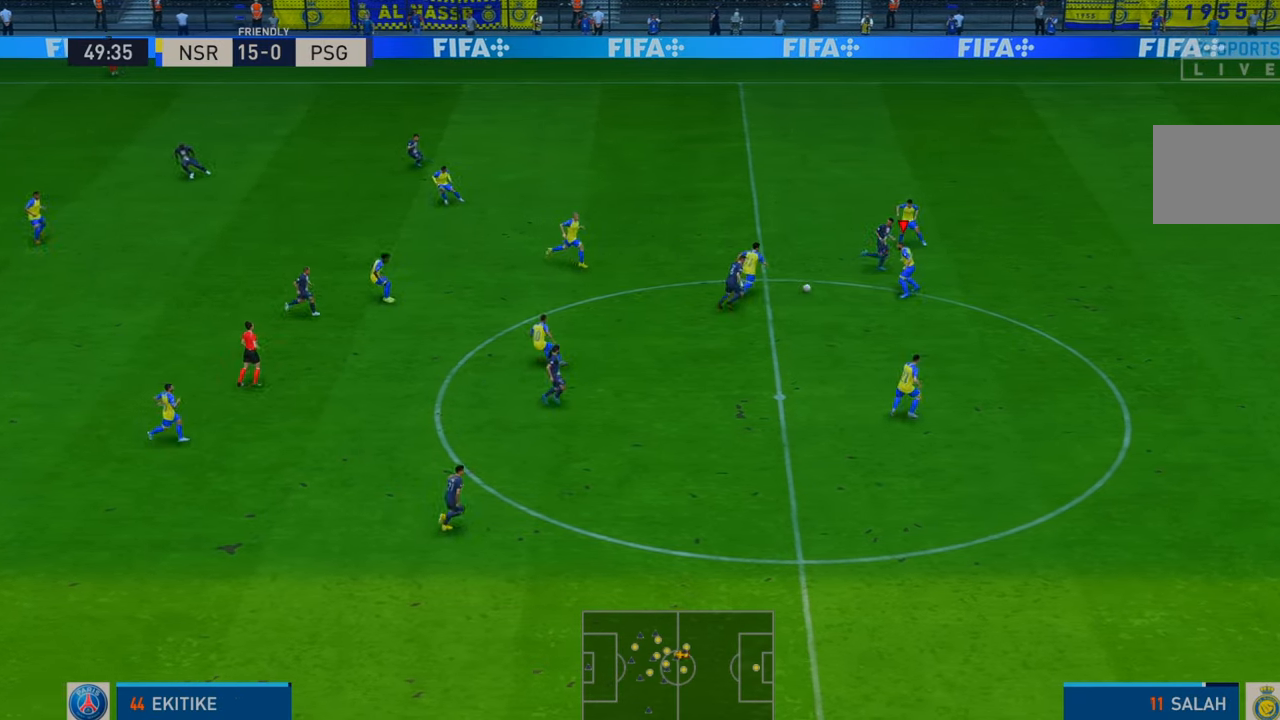
{"buttons": ["R2"], "left_stick": "up-left", "right_stick": "center", "events": [[83, "L1", "down"], [117, "A", "down"], [233, "A", "up"], [267, "L1", "up"]]}
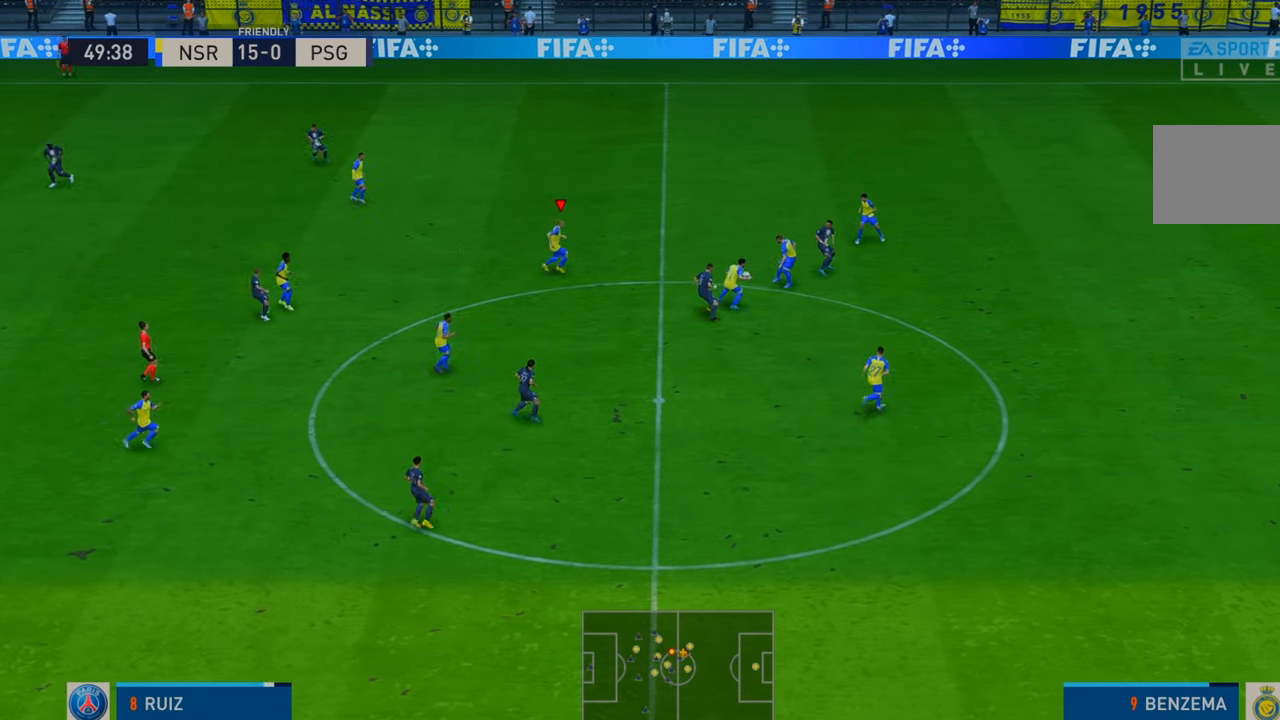
{"buttons": ["R2"], "left_stick": "up-left", "right_stick": "center", "events": []}
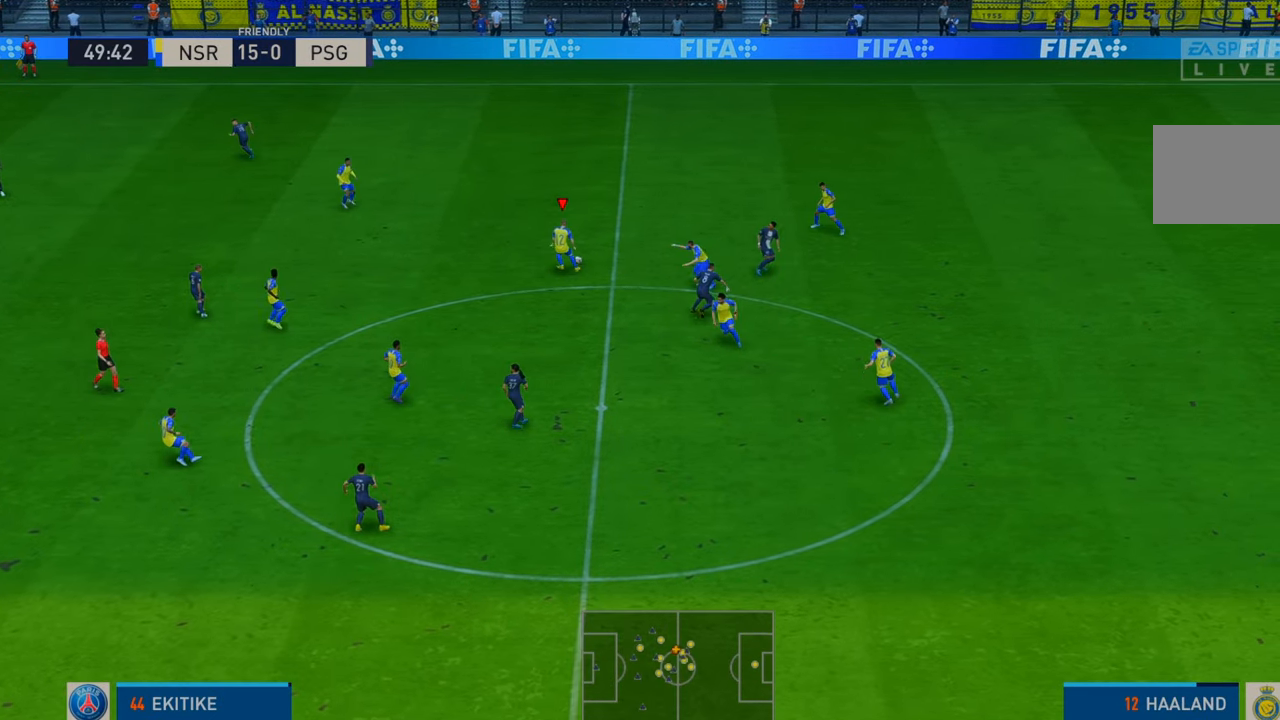
{"buttons": ["R2"], "left_stick": "left", "right_stick": "center", "events": [[300, "left_stick", "left"]]}
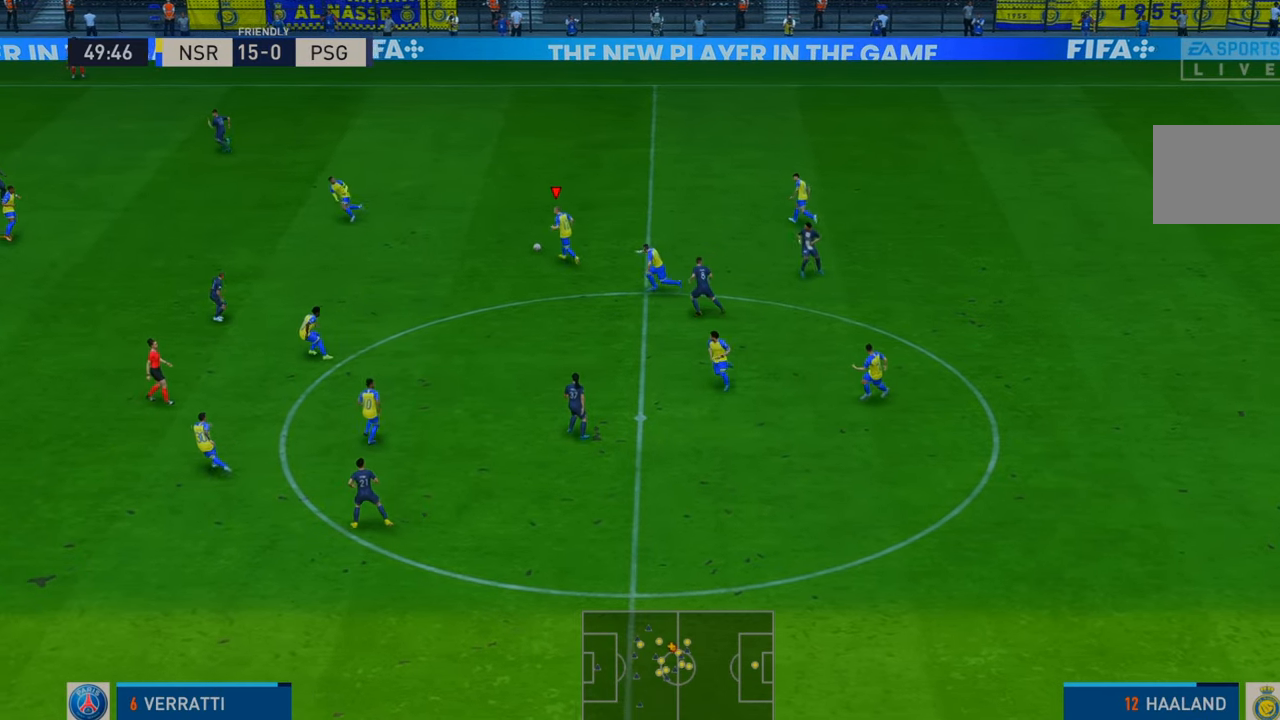
{"buttons": ["A", "L1", "R2"], "left_stick": "left", "right_stick": "center", "events": [[117, "left_stick", "down-left"], [467, "A", "down"], [467, "L1", "down"], [467, "left_stick", "left"]]}
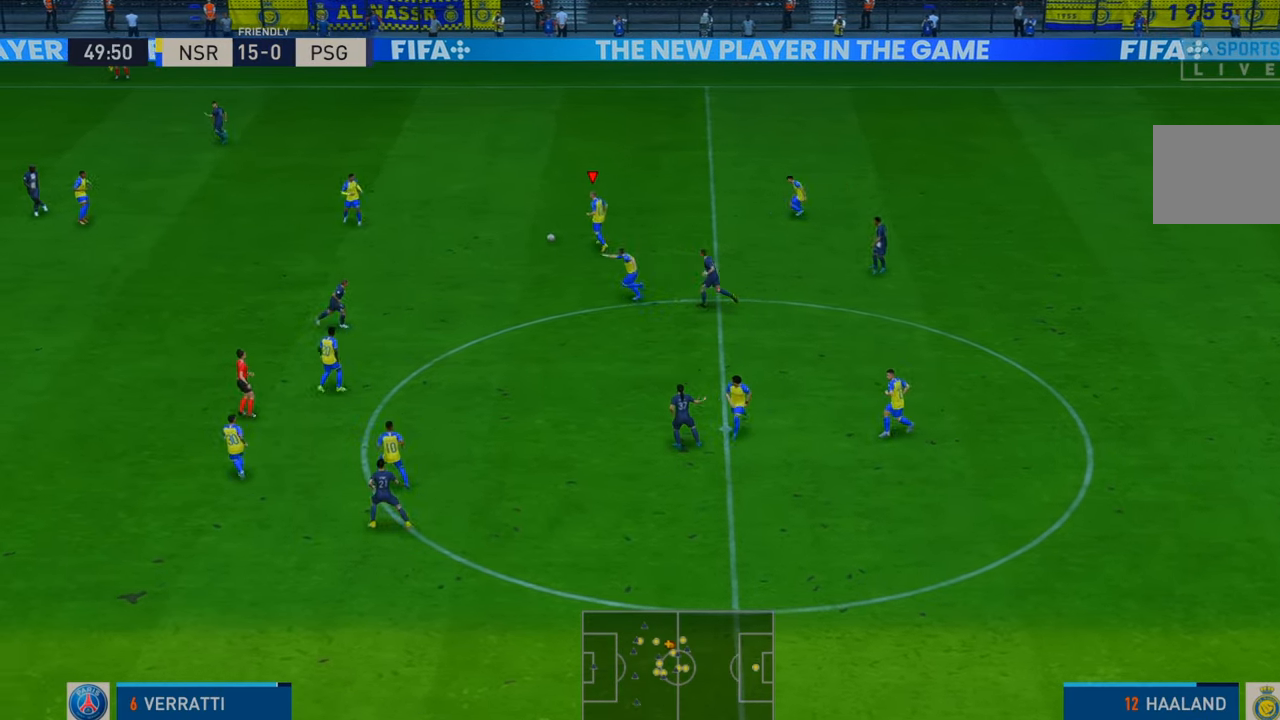
{"buttons": ["R2"], "left_stick": "left", "right_stick": "center", "events": [[150, "A", "up"], [150, "L1", "up"]]}
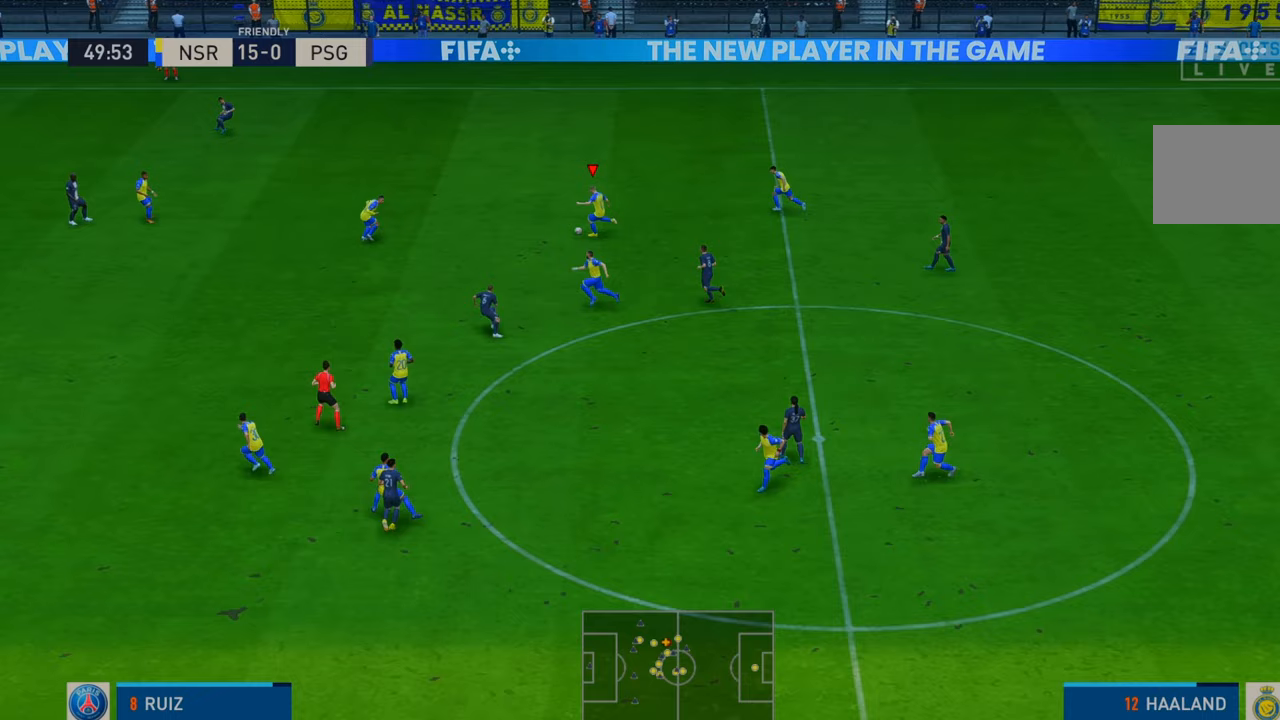
{"buttons": ["R2"], "left_stick": "left", "right_stick": "center", "events": []}
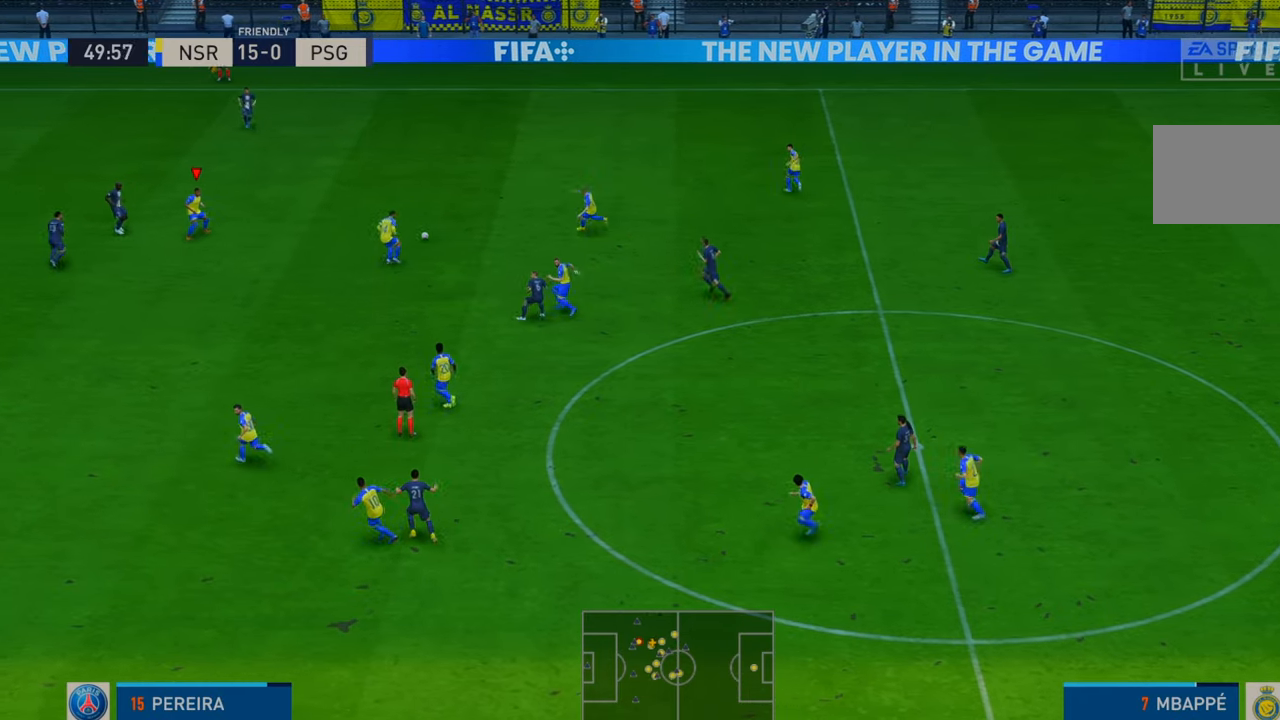
{"buttons": ["L1", "R2"], "left_stick": "down", "right_stick": "center", "events": [[267, "left_stick", "down"], [383, "A", "down"], [400, "L1", "down"], [467, "A", "up"]]}
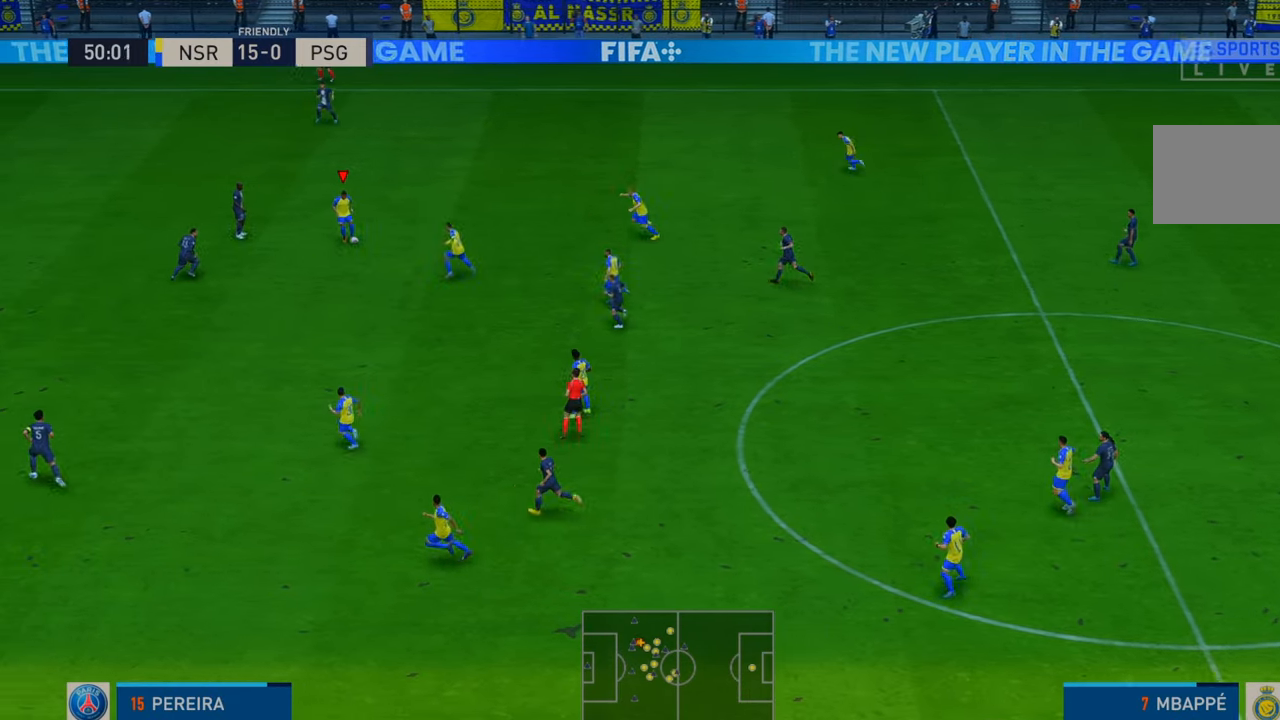
{"buttons": ["R2"], "left_stick": "down", "right_stick": "center", "events": [[17, "L1", "up"]]}
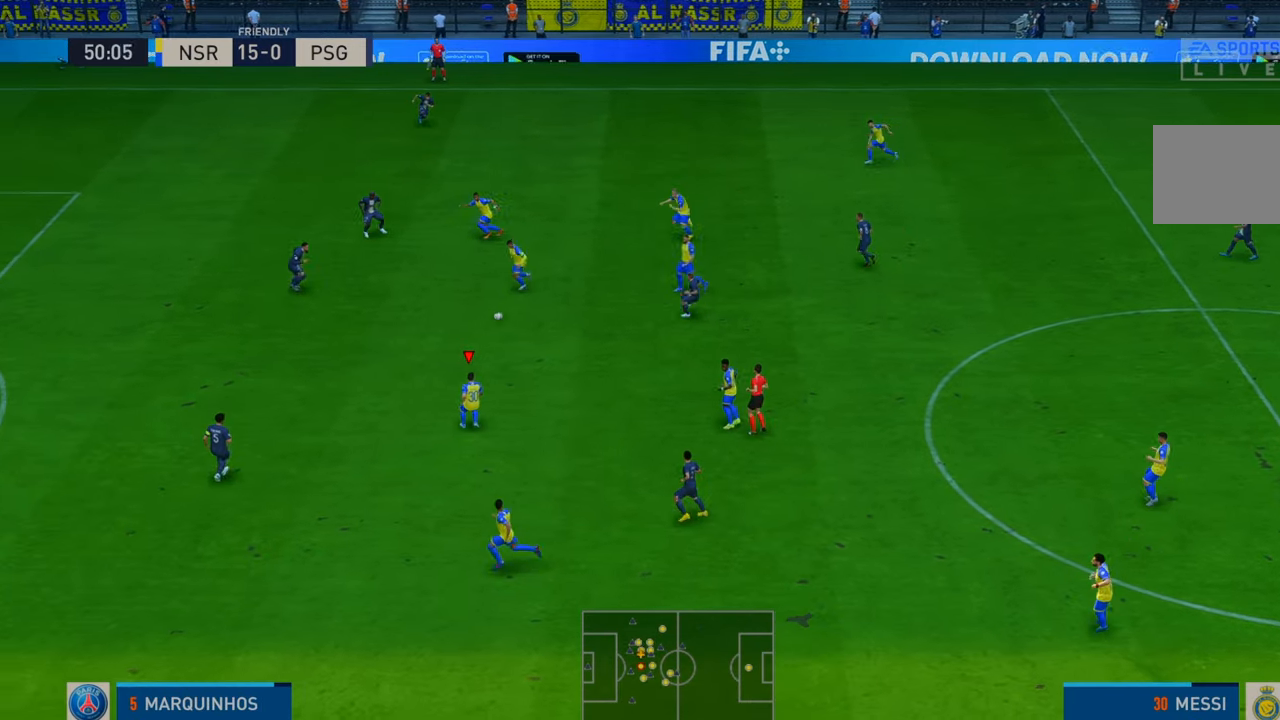
{"buttons": ["R2"], "left_stick": "down-left", "right_stick": "center", "events": [[183, "left_stick", "down-left"]]}
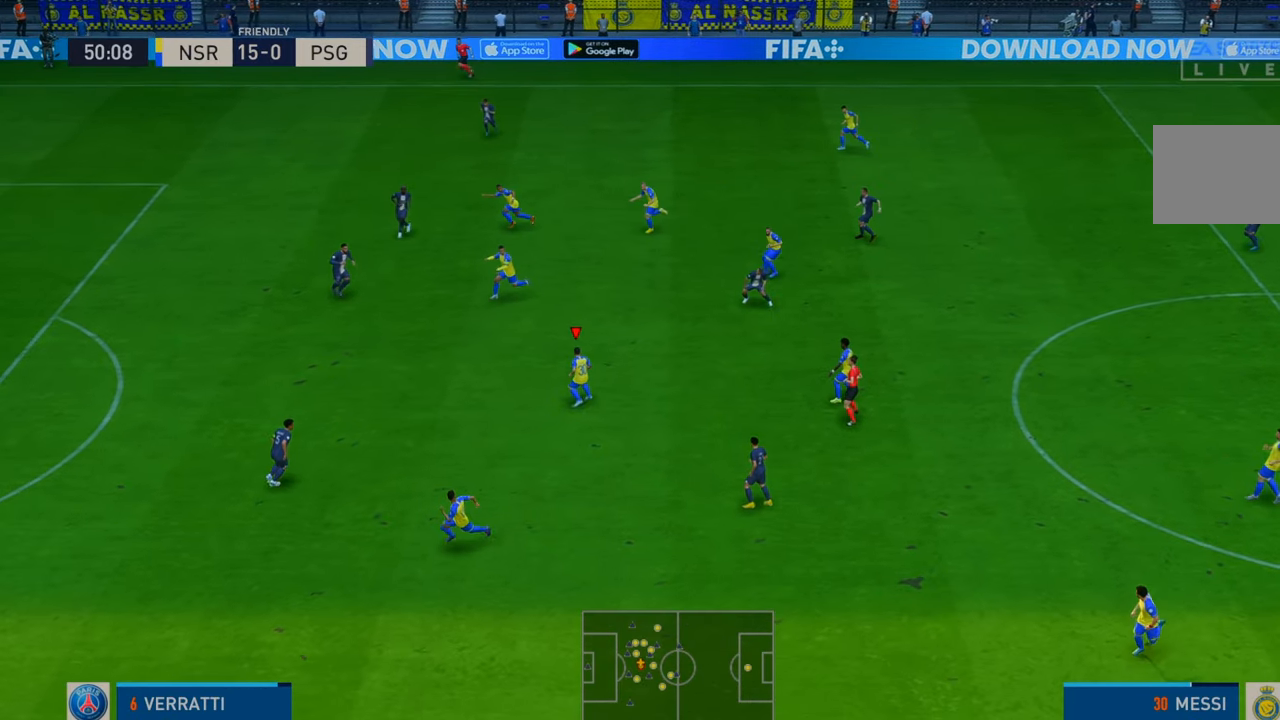
{"buttons": ["R2"], "left_stick": "left", "right_stick": "center", "events": [[33, "left_stick", "left"]]}
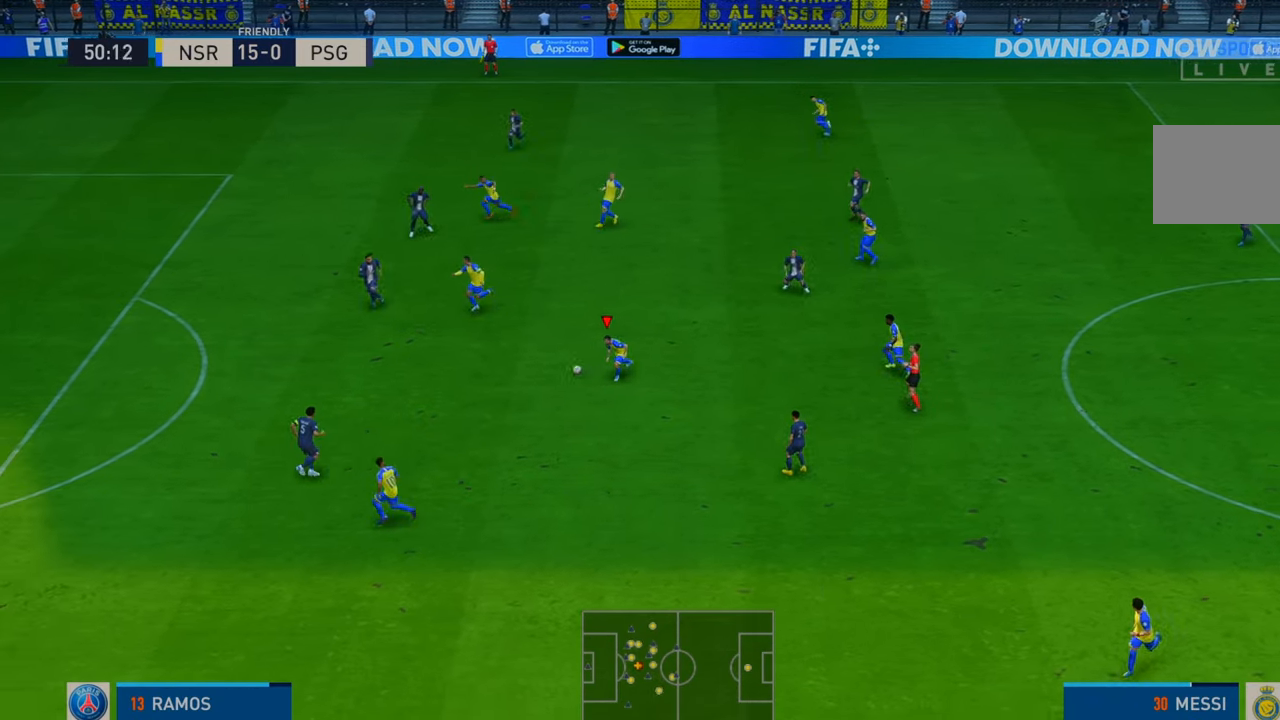
{"buttons": ["R2"], "left_stick": "up-left", "right_stick": "center", "events": [[183, "Y", "down"], [250, "Y", "up"], [250, "left_stick", "up-left"]]}
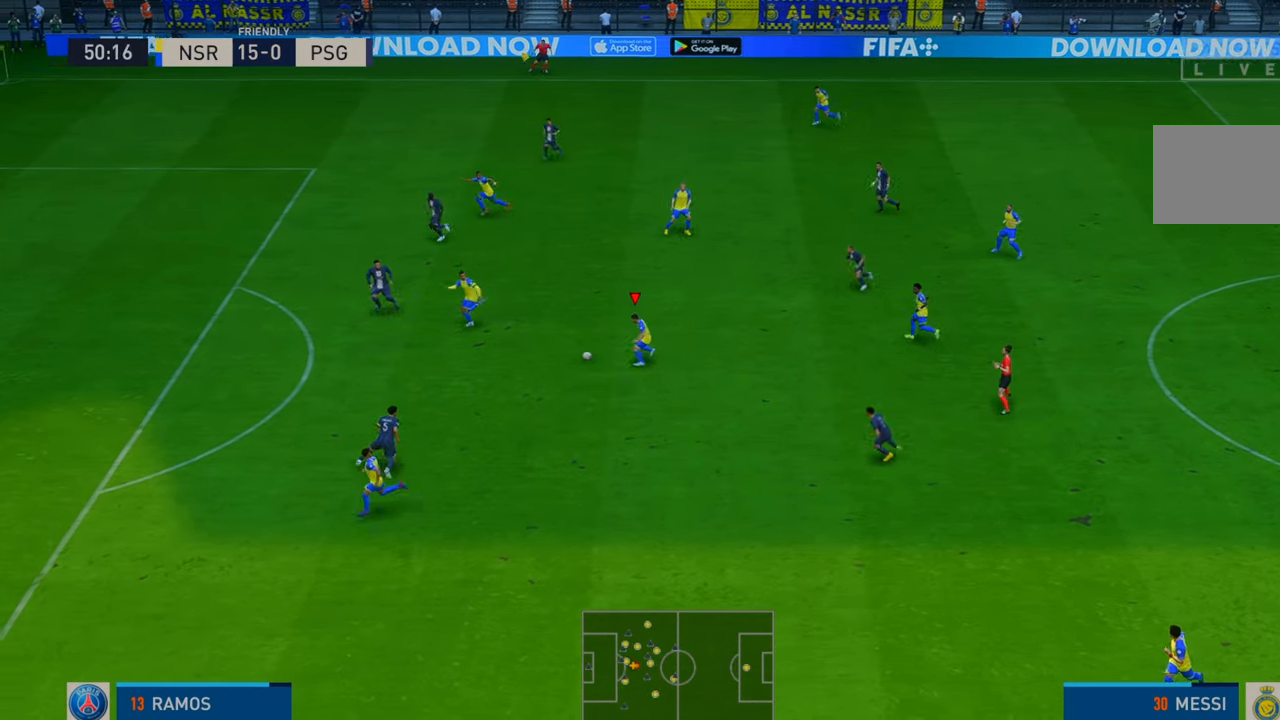
{"buttons": ["R2"], "left_stick": "left", "right_stick": "center", "events": [[333, "left_stick", "left"]]}
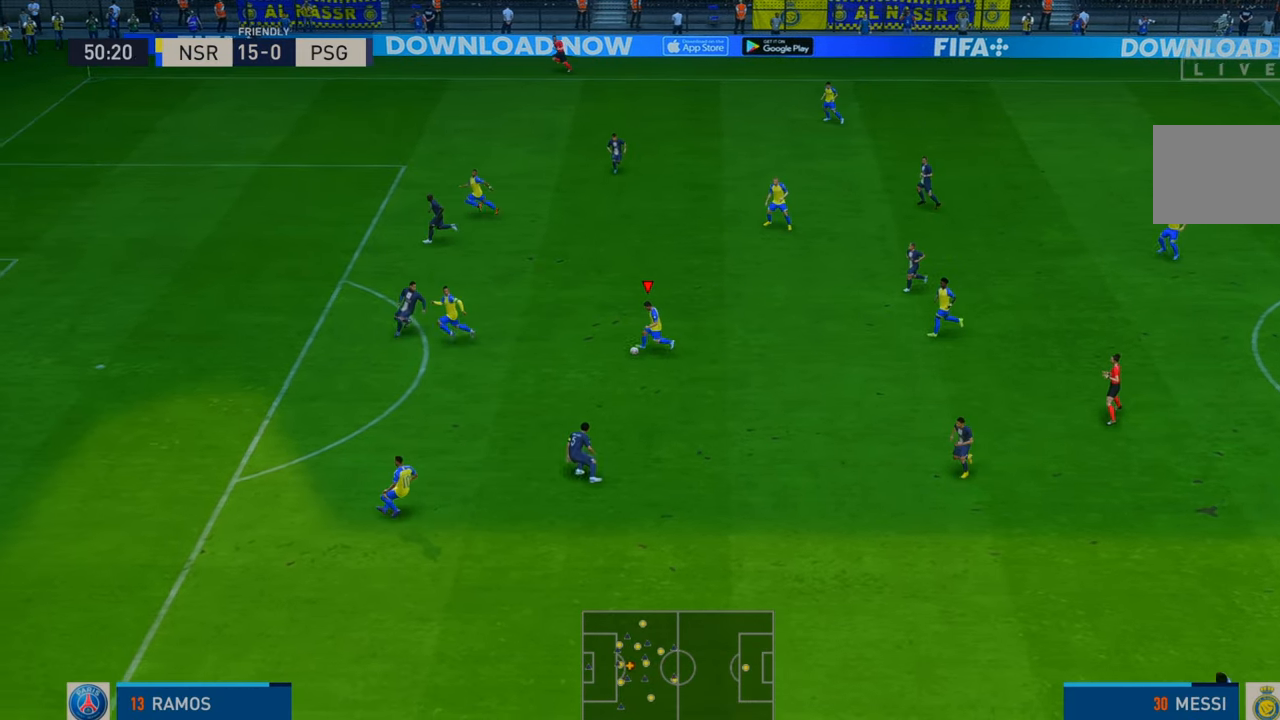
{"buttons": ["R2"], "left_stick": "left", "right_stick": "center", "events": []}
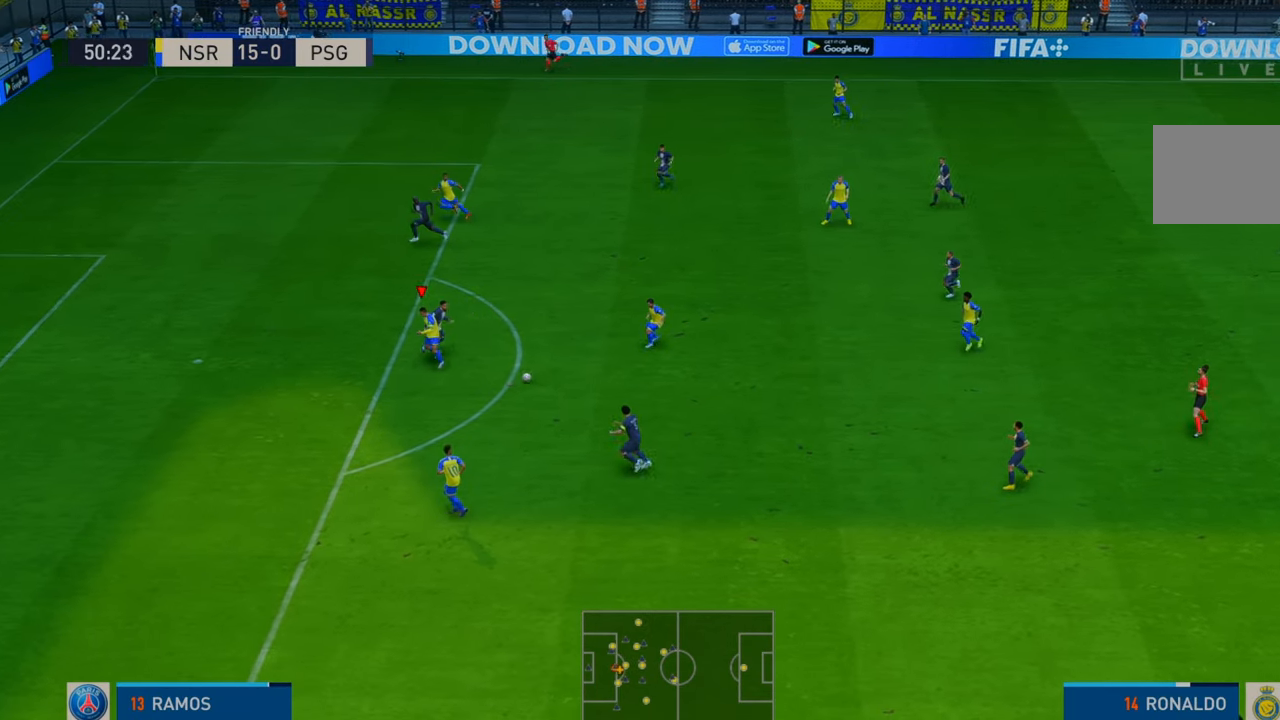
{"buttons": ["R2"], "left_stick": "up", "right_stick": "center", "events": [[500, "left_stick", "up"]]}
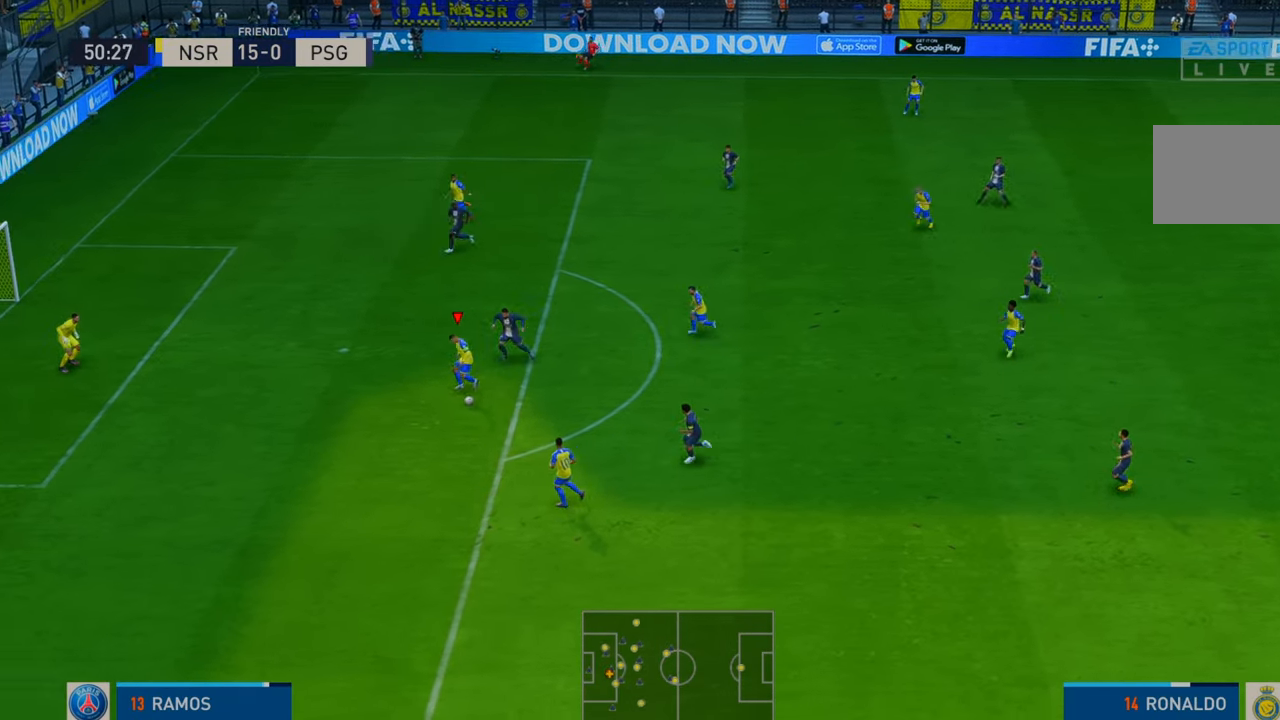
{"buttons": [], "left_stick": "up", "right_stick": "center", "events": [[50, "B", "down"], [50, "R2", "up"], [200, "B", "up"]]}
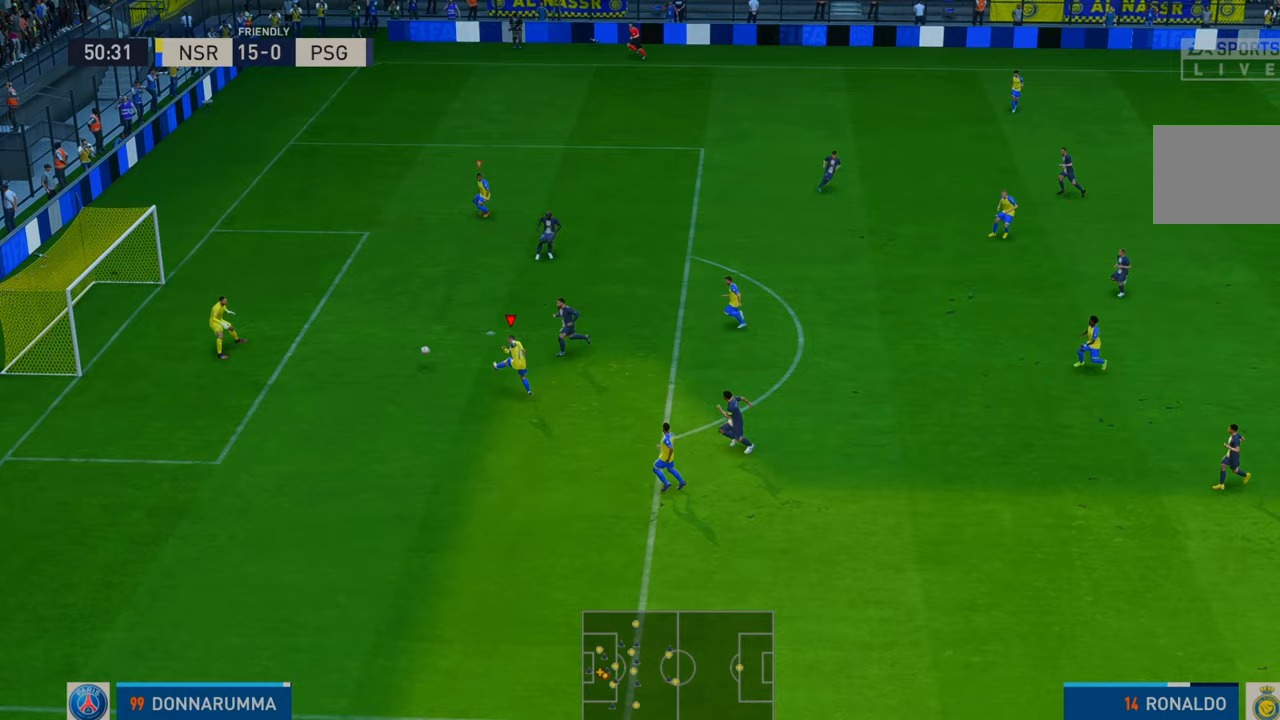
{"buttons": [], "left_stick": "center", "right_stick": "center", "events": [[267, "left_stick", "left"], [450, "left_stick", "center"]]}
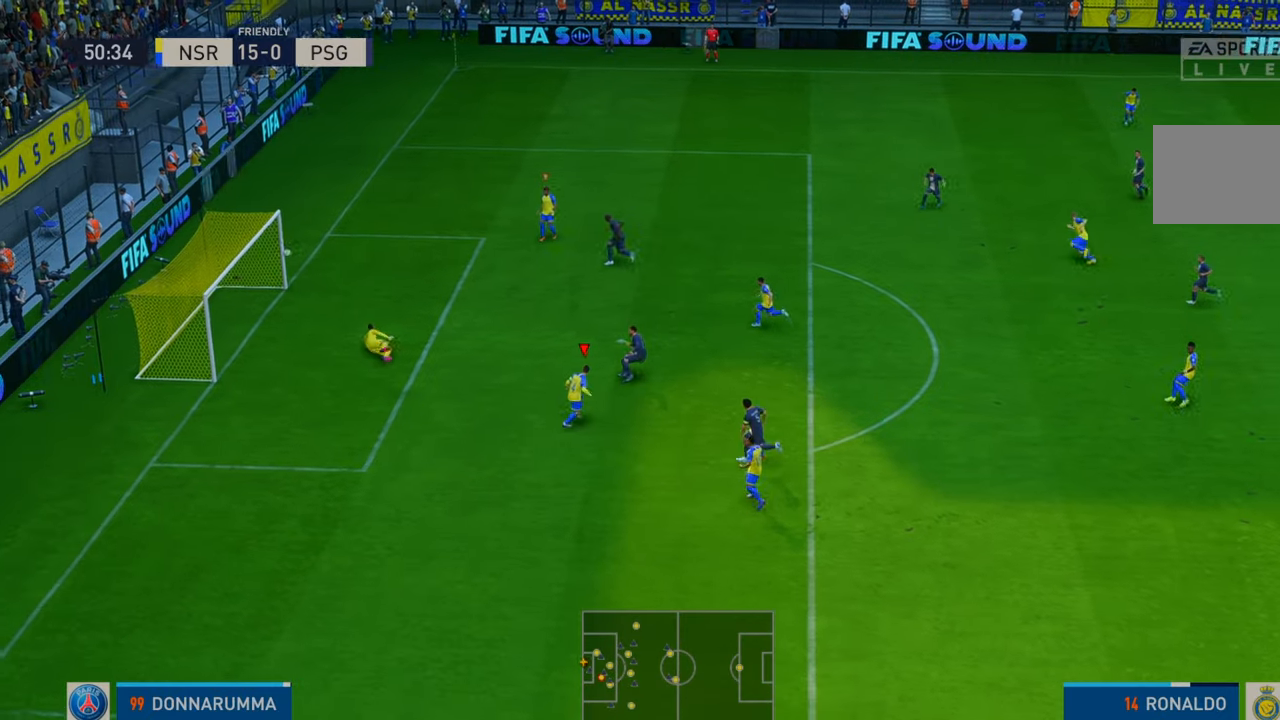
{"buttons": [], "left_stick": "center", "right_stick": "center", "events": []}
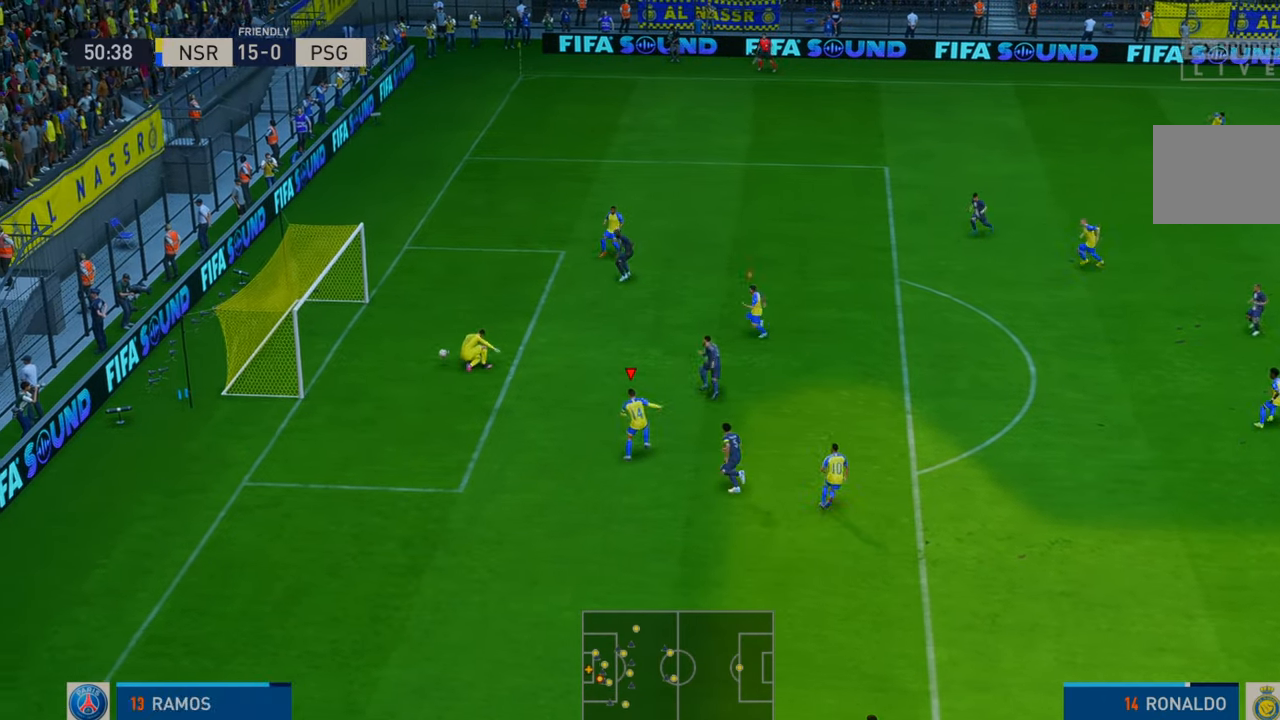
{"buttons": [], "left_stick": "up-left", "right_stick": "center", "events": [[83, "left_stick", "up-left"]]}
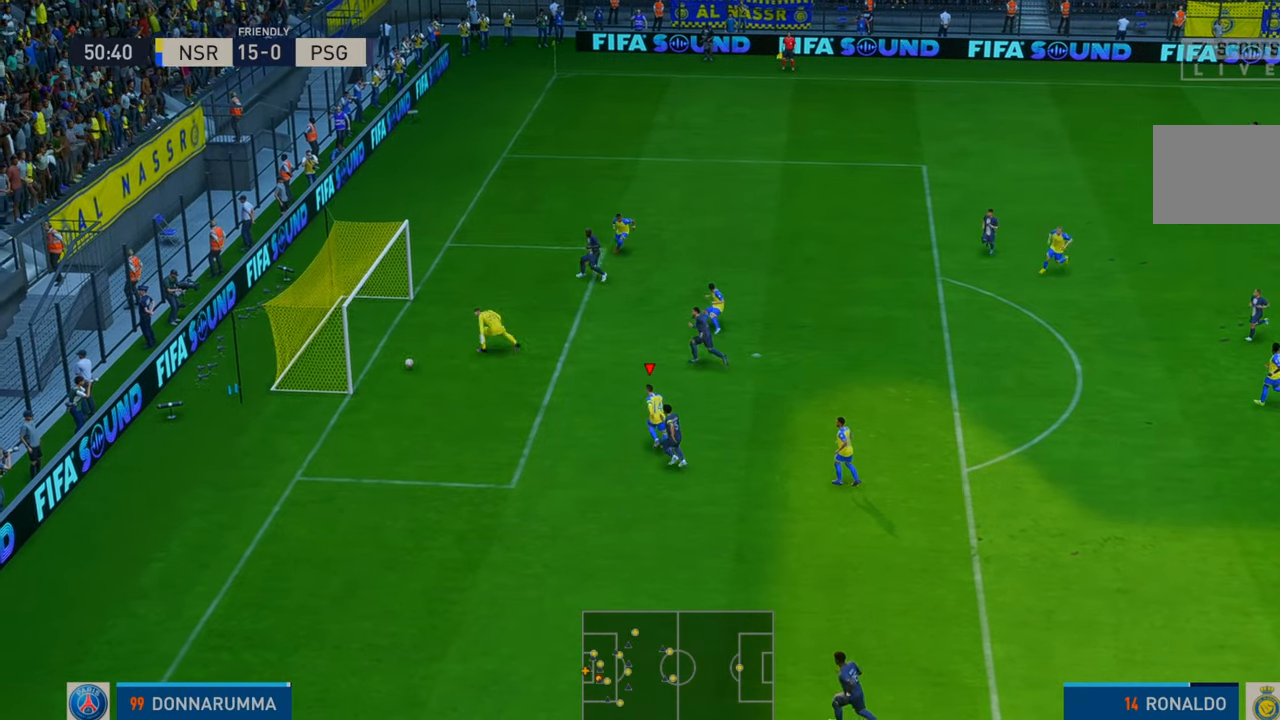
{"buttons": [], "left_stick": "up-left", "right_stick": "center", "events": []}
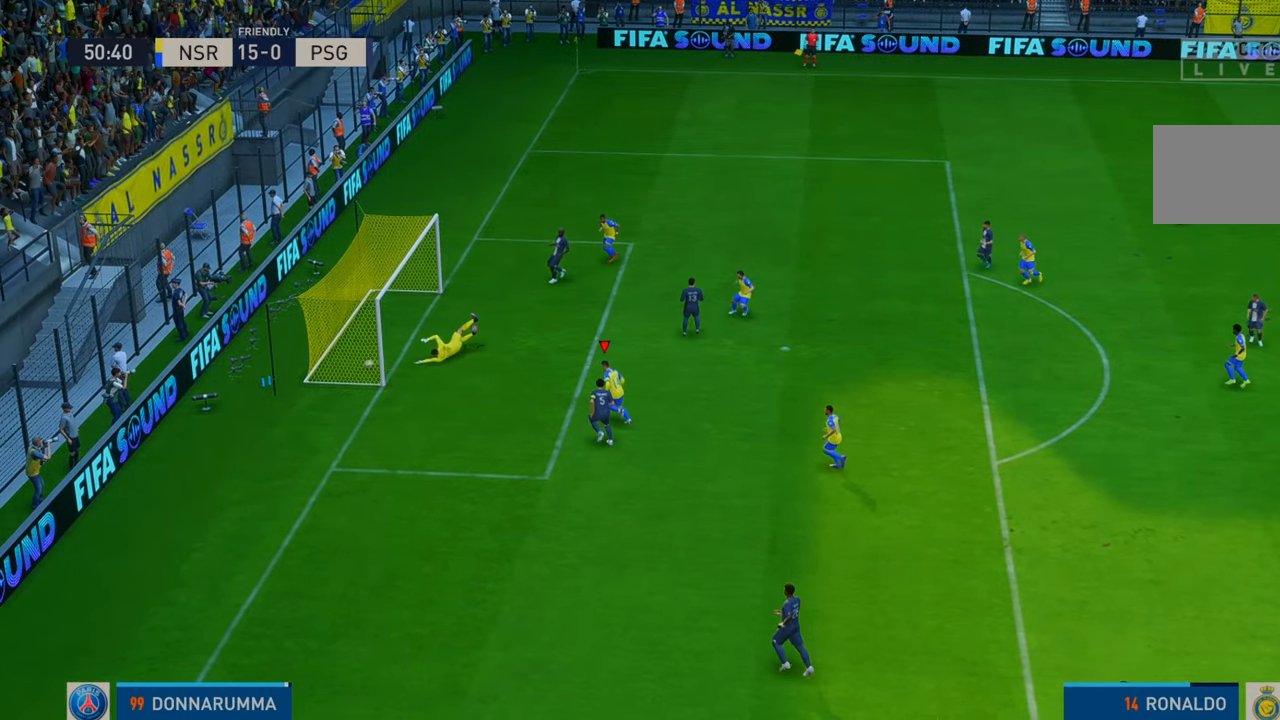
{"buttons": [], "left_stick": "center", "right_stick": "center", "events": [[233, "left_stick", "center"]]}
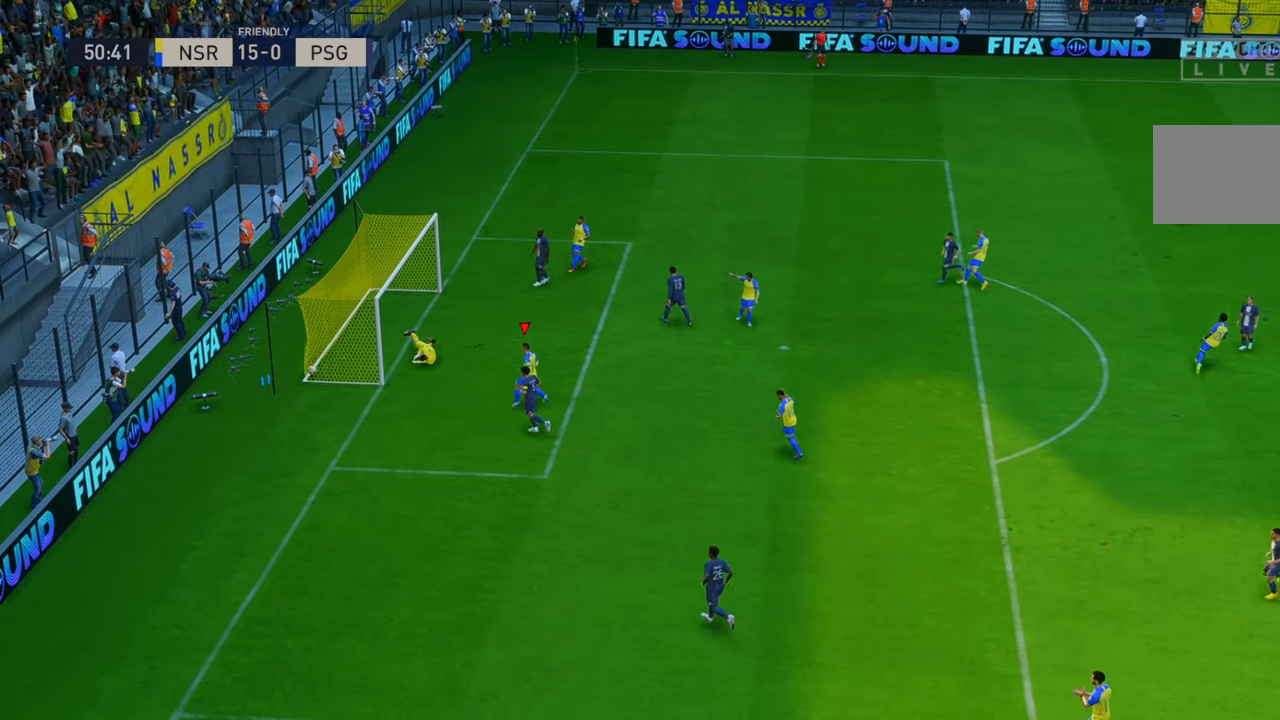
{"buttons": [], "left_stick": "center", "right_stick": "center", "events": [[300, "A", "down"], [467, "A", "up"]]}
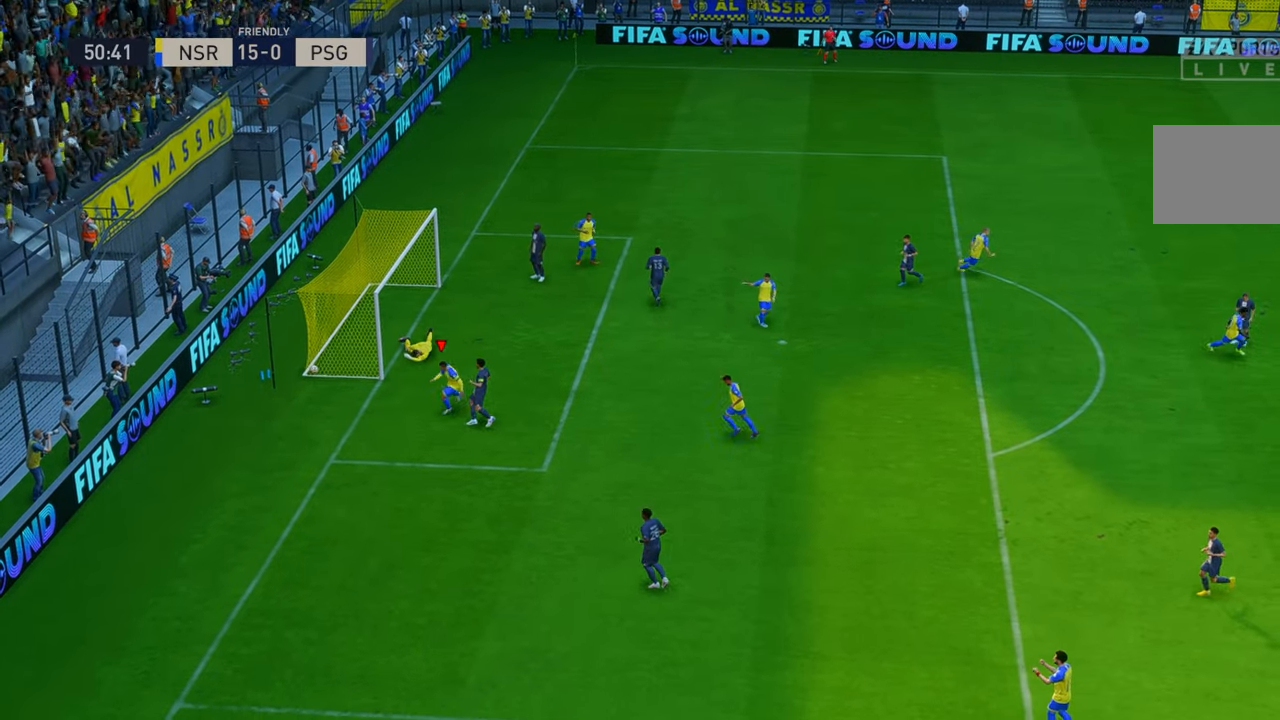
{"buttons": [], "left_stick": "center", "right_stick": "center", "events": []}
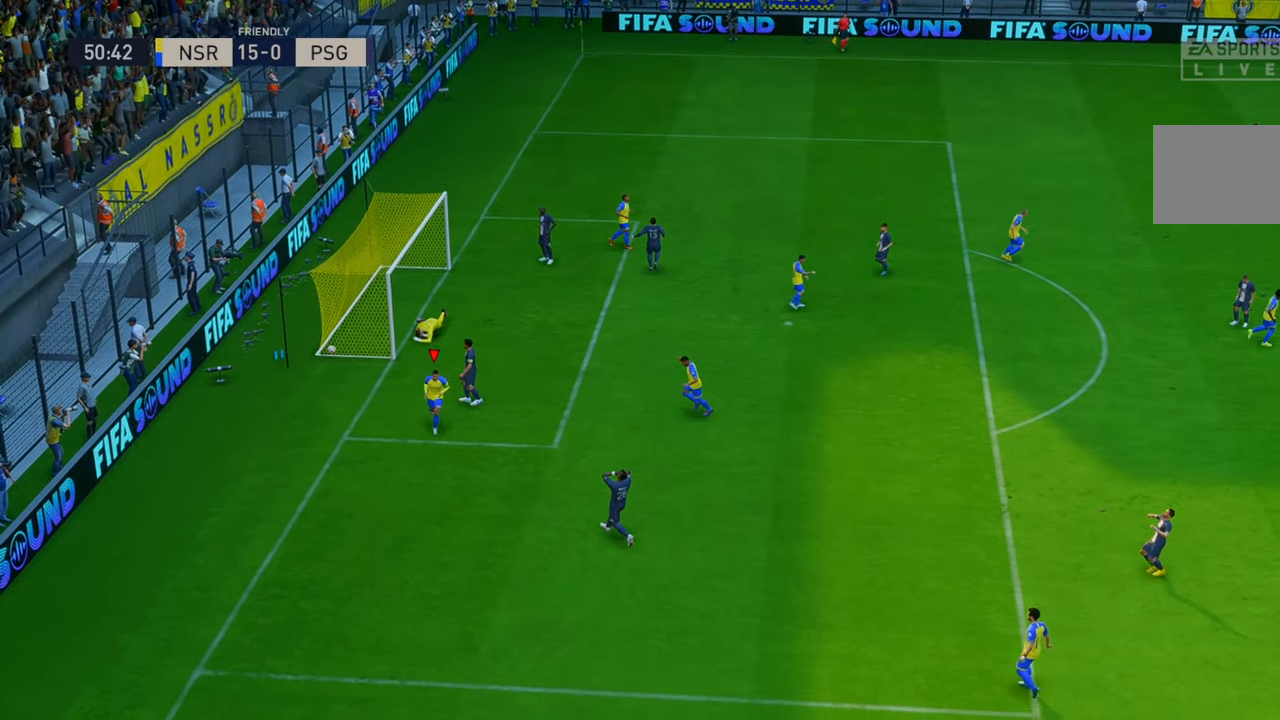
{"buttons": [], "left_stick": "center", "right_stick": "center", "events": []}
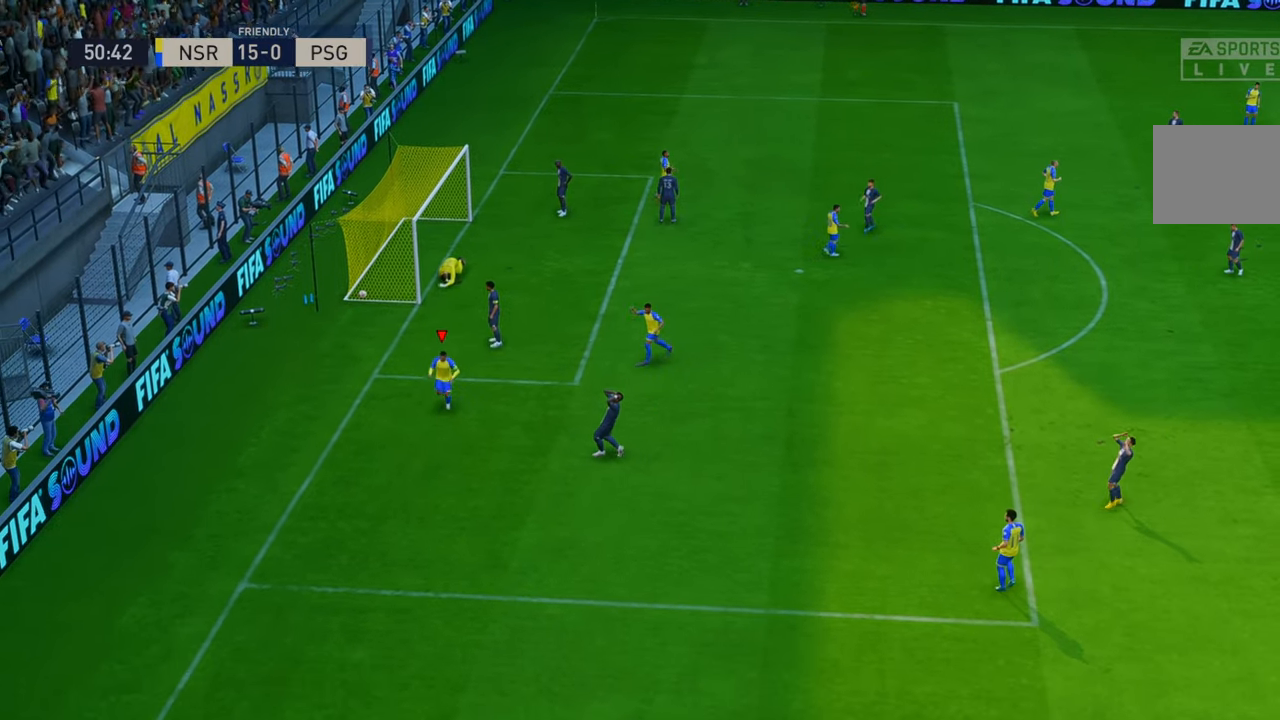
{"buttons": [], "left_stick": "center", "right_stick": "center", "events": []}